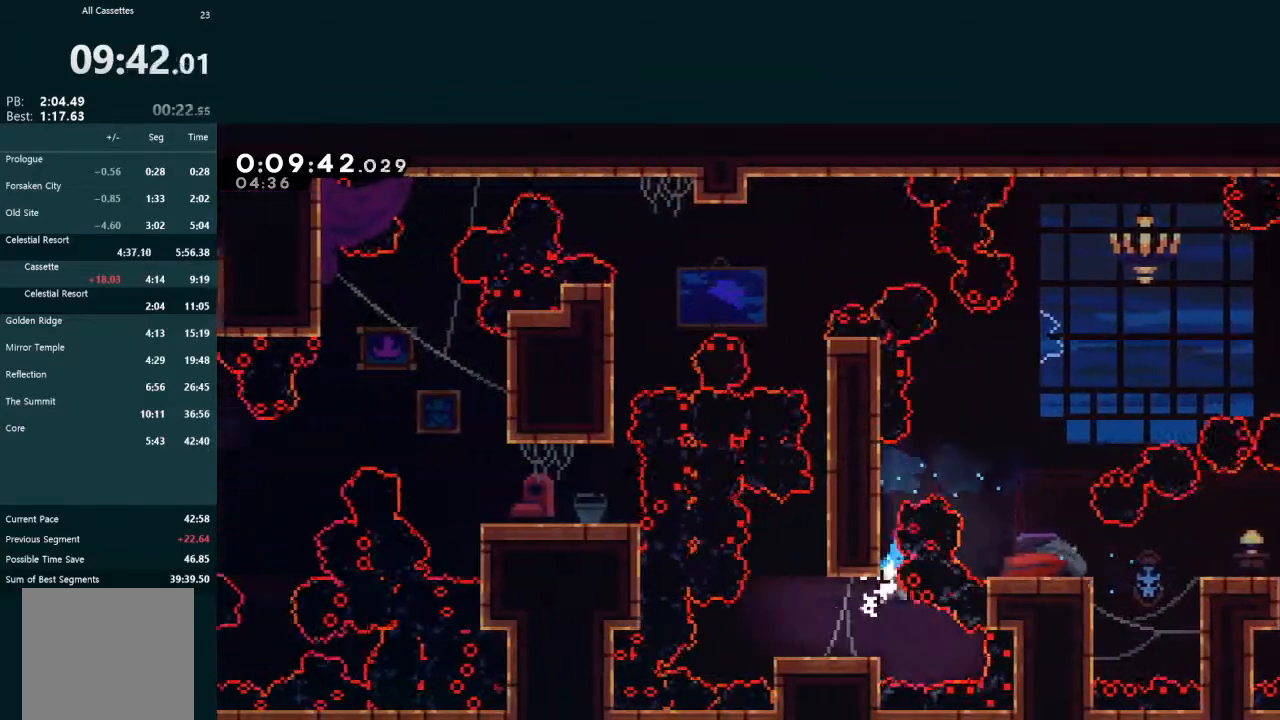
Gameplay with a controller (Xbox layout); each line is a JSON object with the inputs held at the frame after it. "events" lists button and stick changes between this image and that frame as [ms after this image, input, new state], when the widget could be followed in between. Not read: L3 right_stick.
{"buttons": ["A"], "left_stick": "center", "events": [[267, "DPAD_LEFT", "up"], [400, "A", "down"]]}
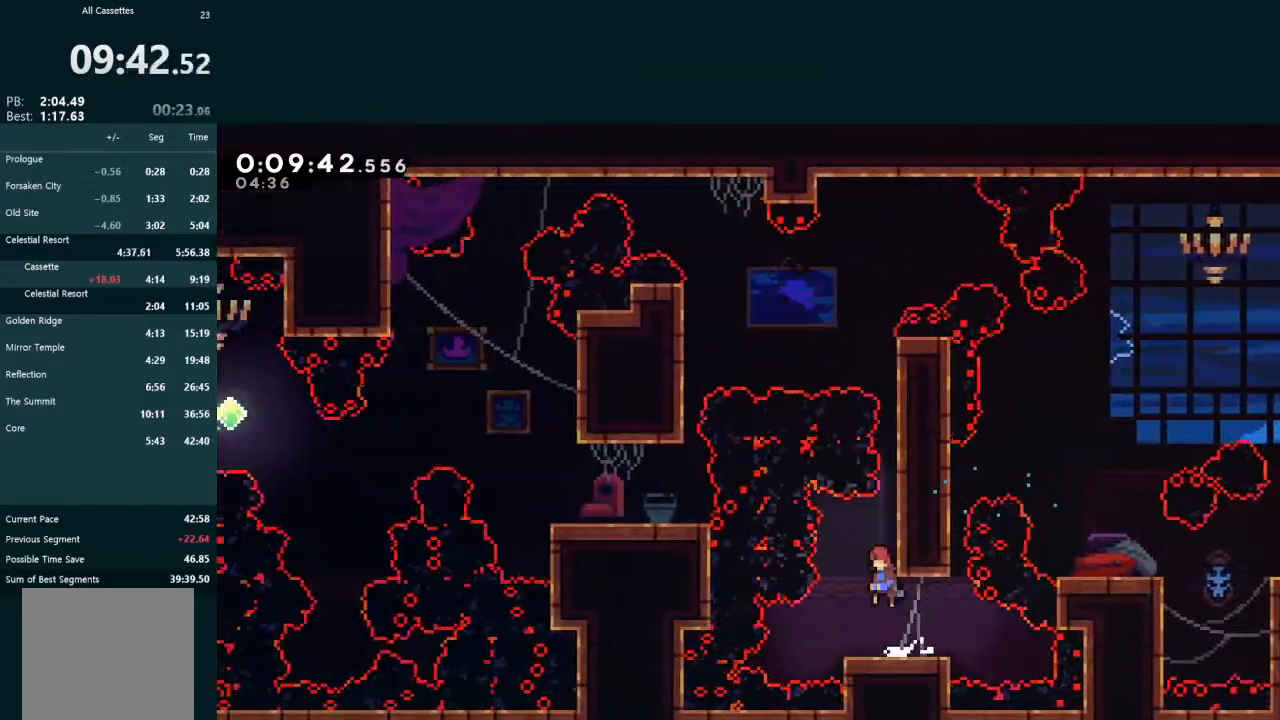
{"buttons": ["A", "L2", "DPAD_UP", "DPAD_RIGHT"], "left_stick": "center", "events": [[100, "A", "up"], [200, "DPAD_RIGHT", "down"], [200, "DPAD_UP", "down"], [200, "L2", "down"], [300, "A", "down"], [433, "A", "up"], [500, "A", "down"]]}
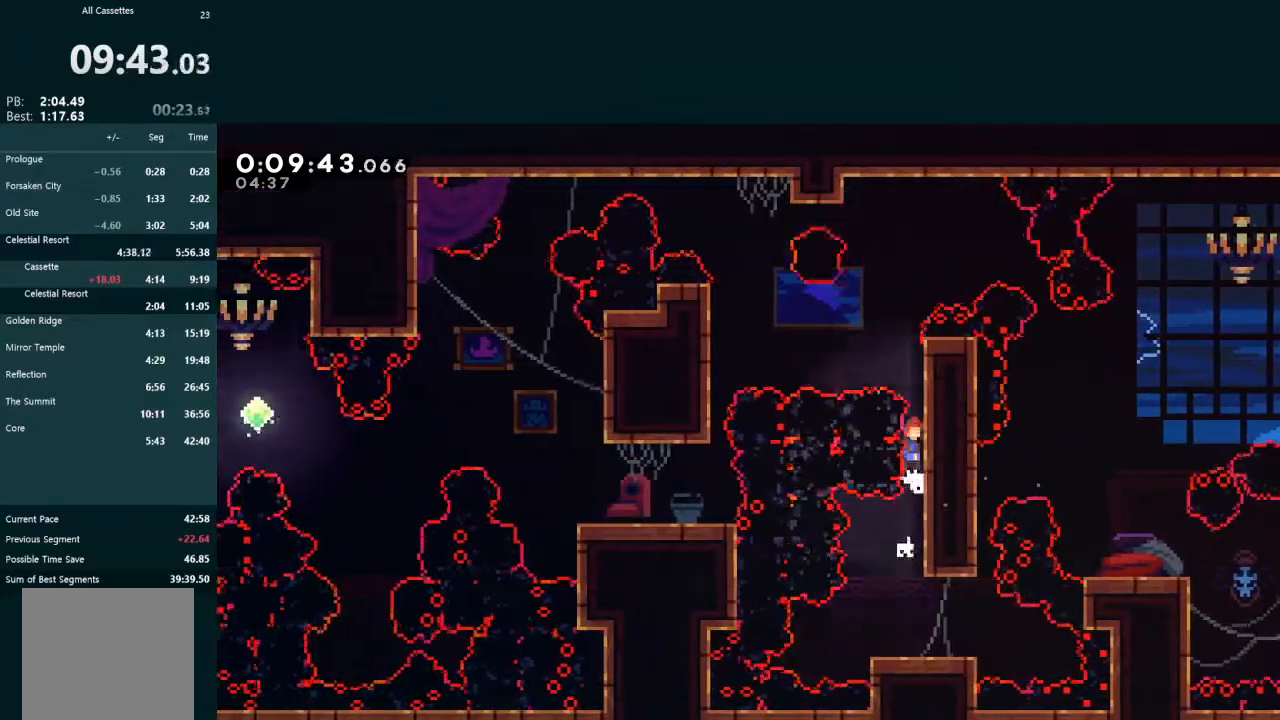
{"buttons": ["A", "L2", "R2", "DPAD_LEFT"], "left_stick": "center", "events": [[400, "DPAD_RIGHT", "up"], [467, "DPAD_LEFT", "down"], [467, "DPAD_UP", "up"], [500, "R2", "down"]]}
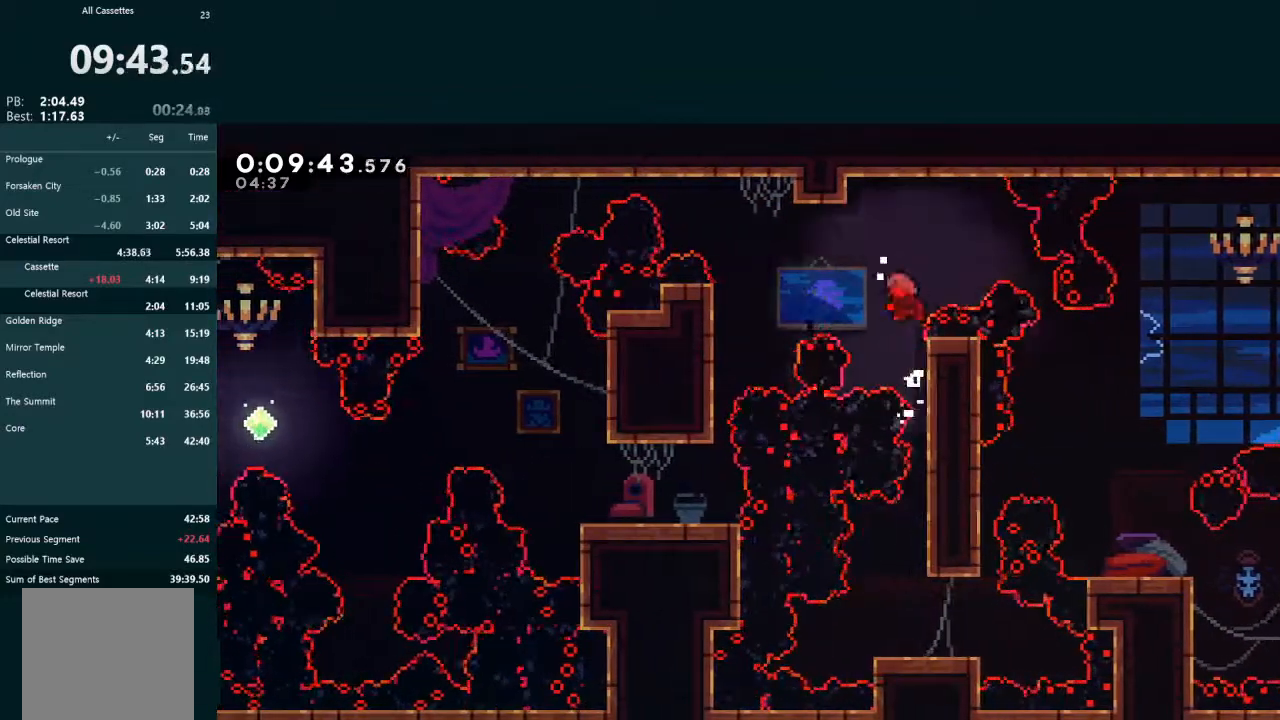
{"buttons": ["DPAD_DOWN"], "left_stick": "center", "events": [[100, "A", "up"], [133, "R2", "up"], [300, "DPAD_LEFT", "up"], [300, "L2", "up"], [333, "DPAD_DOWN", "down"]]}
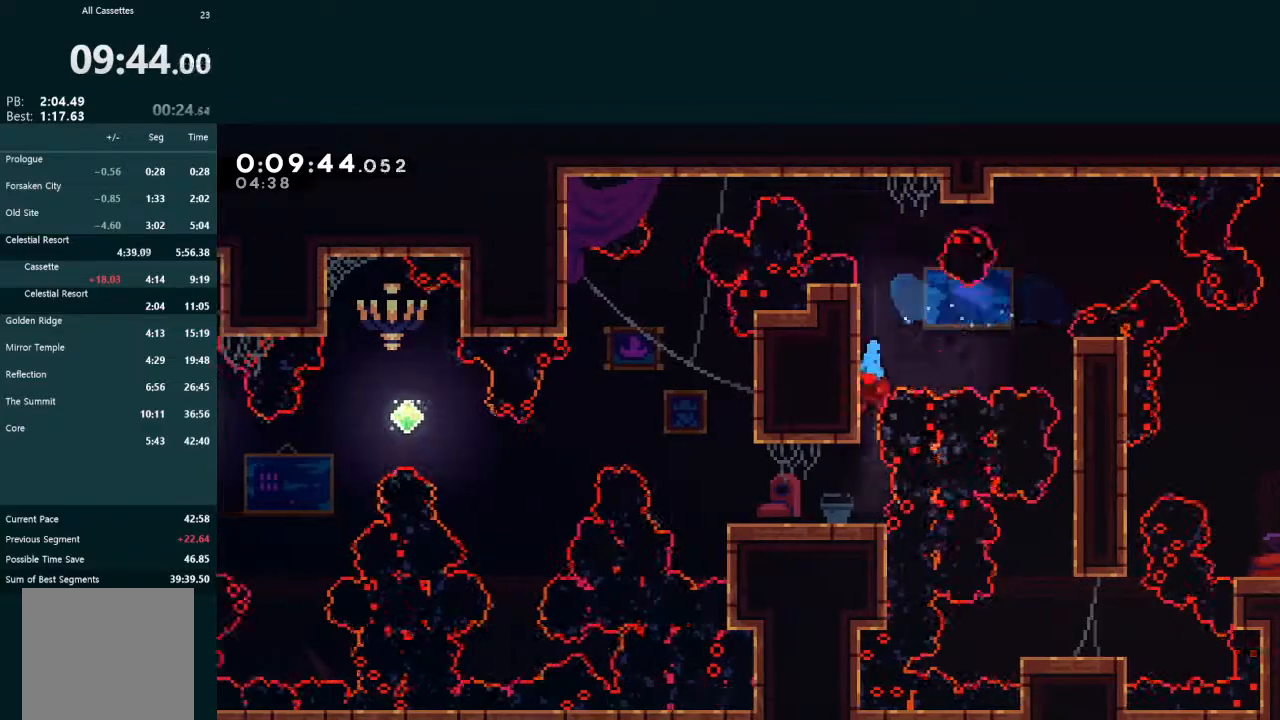
{"buttons": ["A", "DPAD_LEFT"], "left_stick": "center", "events": [[100, "DPAD_DOWN", "up"], [233, "DPAD_LEFT", "down"], [267, "X", "down"], [367, "X", "up"], [467, "A", "down"]]}
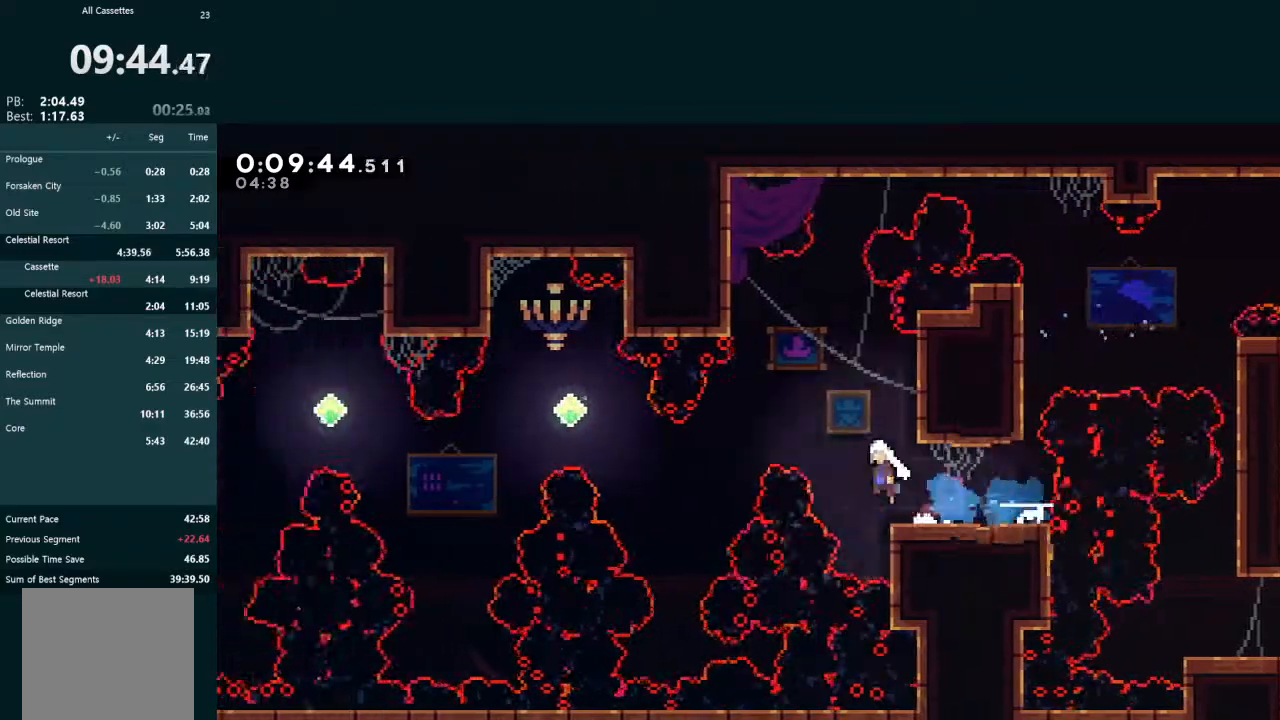
{"buttons": ["X", "DPAD_LEFT"], "left_stick": "center", "events": [[100, "A", "up"], [267, "X", "down"]]}
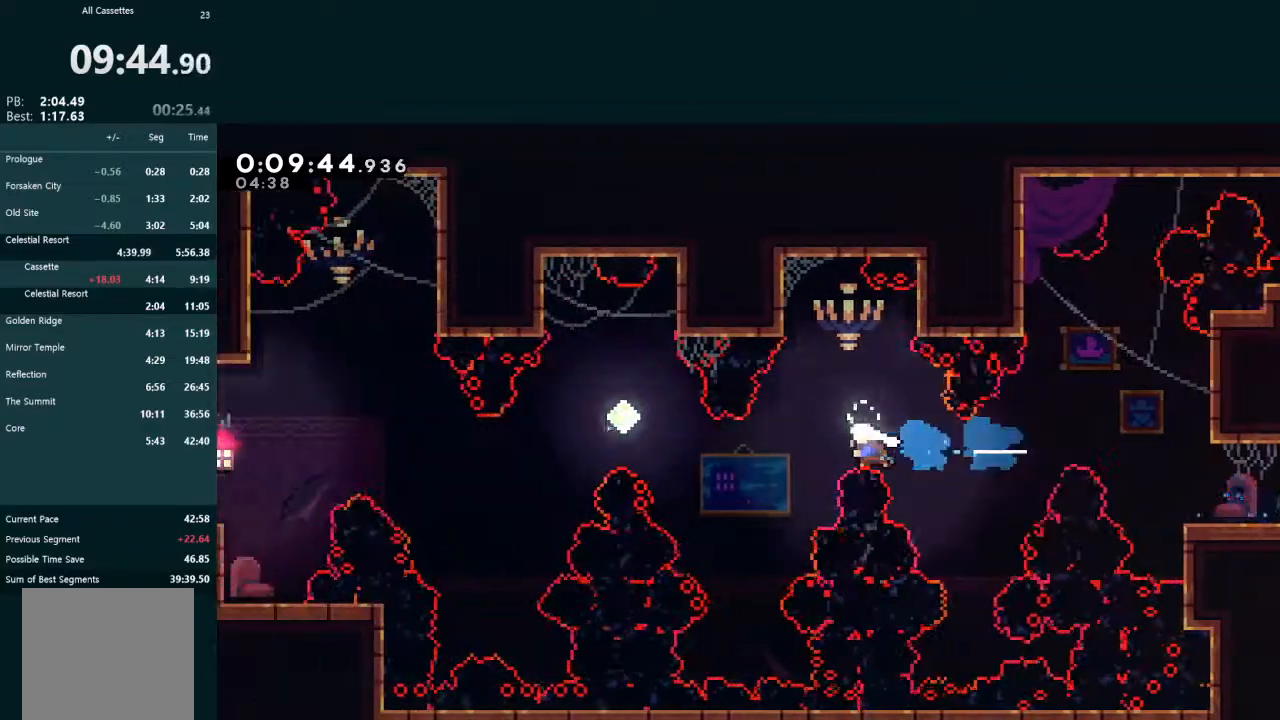
{"buttons": ["L2", "DPAD_UP", "DPAD_LEFT"], "left_stick": "center", "events": [[67, "L2", "down"], [67, "X", "up"], [100, "DPAD_UP", "down"], [300, "X", "down"], [400, "X", "up"]]}
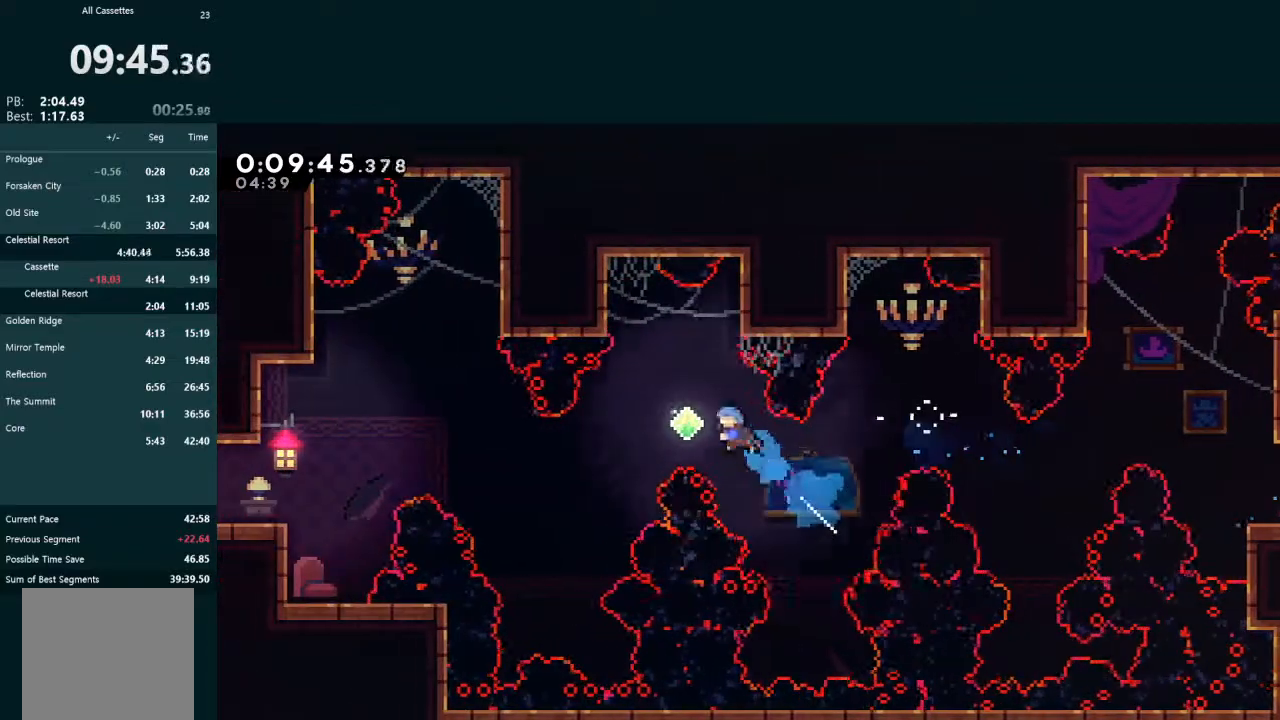
{"buttons": ["L2", "DPAD_UP", "DPAD_LEFT"], "left_stick": "center", "events": []}
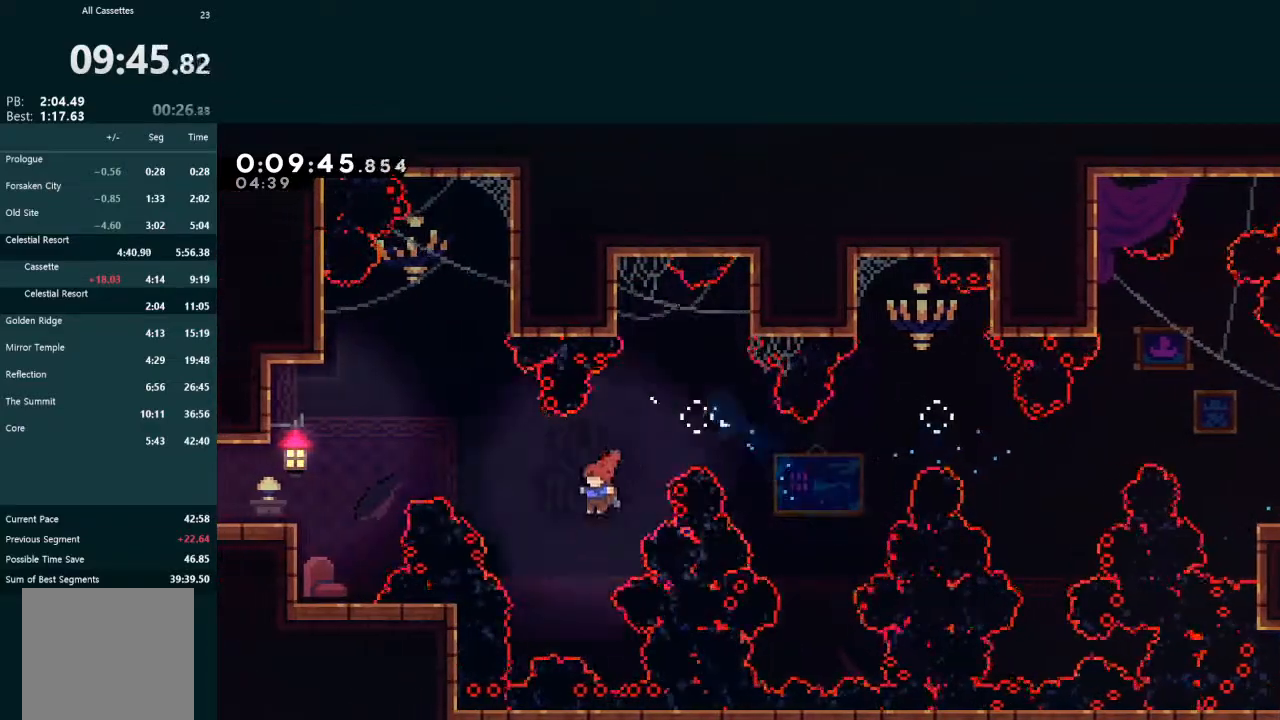
{"buttons": ["L2", "DPAD_UP", "DPAD_LEFT"], "left_stick": "center", "events": [[100, "X", "down"], [233, "X", "up"]]}
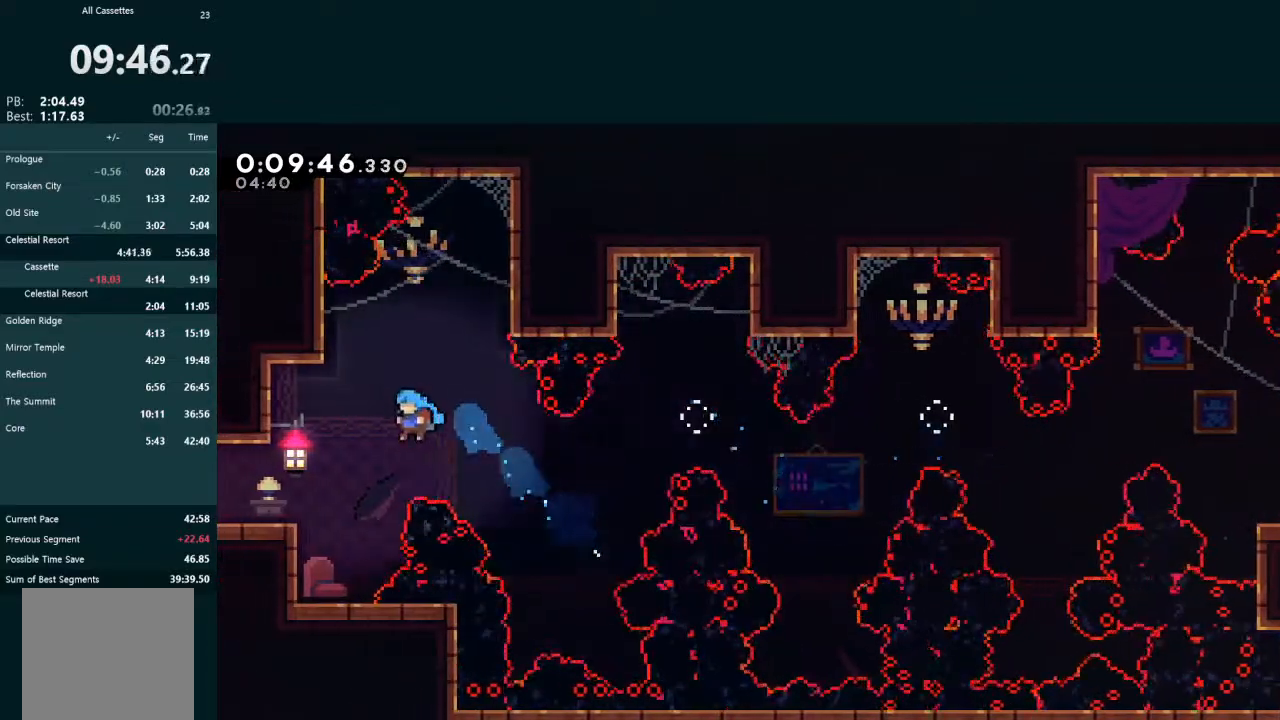
{"buttons": ["A", "L2", "R1", "DPAD_UP", "DPAD_LEFT"], "left_stick": "center", "events": [[400, "A", "down"], [400, "R1", "down"]]}
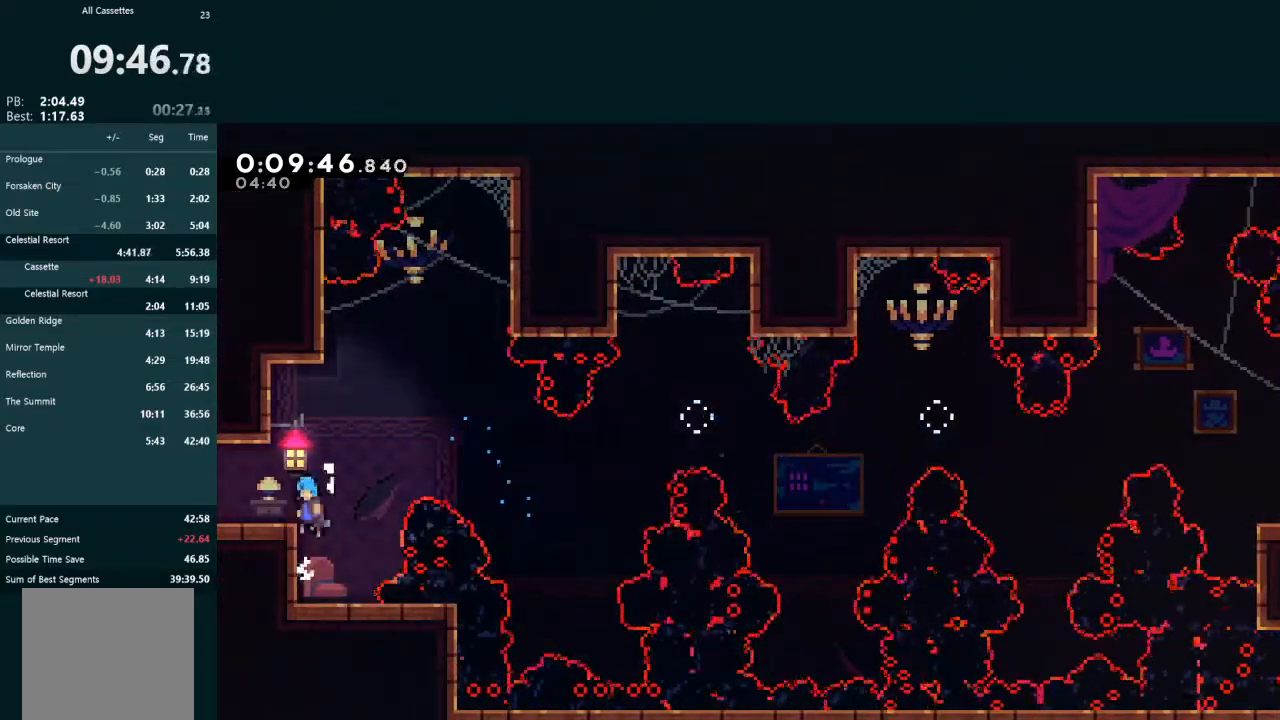
{"buttons": [], "left_stick": "center", "events": [[67, "A", "up"], [100, "R1", "up"], [167, "DPAD_UP", "up"], [233, "DPAD_DOWN", "down"], [233, "DPAD_LEFT", "up"], [233, "L2", "up"], [267, "DPAD_LEFT", "down"], [300, "X", "down"], [367, "A", "down"], [400, "X", "up"], [433, "A", "up"], [500, "DPAD_DOWN", "up"], [500, "DPAD_LEFT", "up"]]}
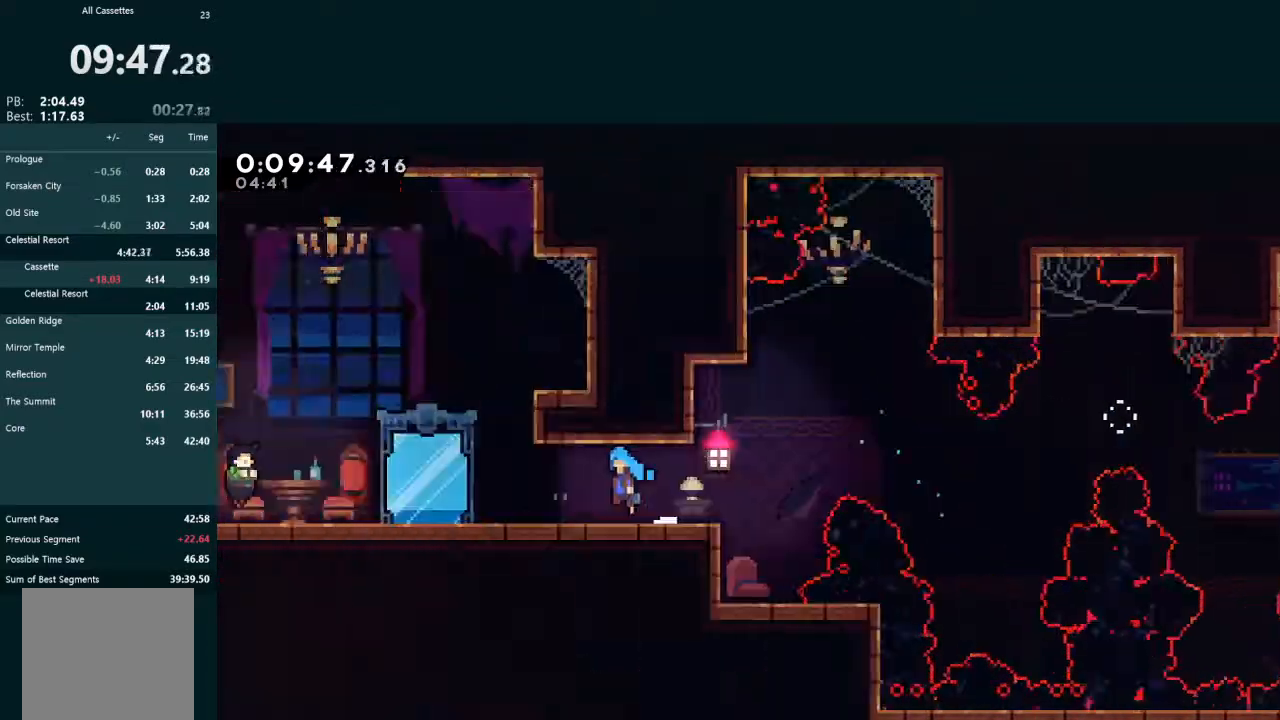
{"buttons": ["DPAD_DOWN", "DPAD_LEFT"], "left_stick": "center", "events": [[100, "DPAD_DOWN", "down"], [100, "DPAD_LEFT", "down"], [233, "DPAD_DOWN", "up"], [233, "DPAD_LEFT", "up"], [300, "DPAD_DOWN", "down"], [300, "DPAD_LEFT", "down"]]}